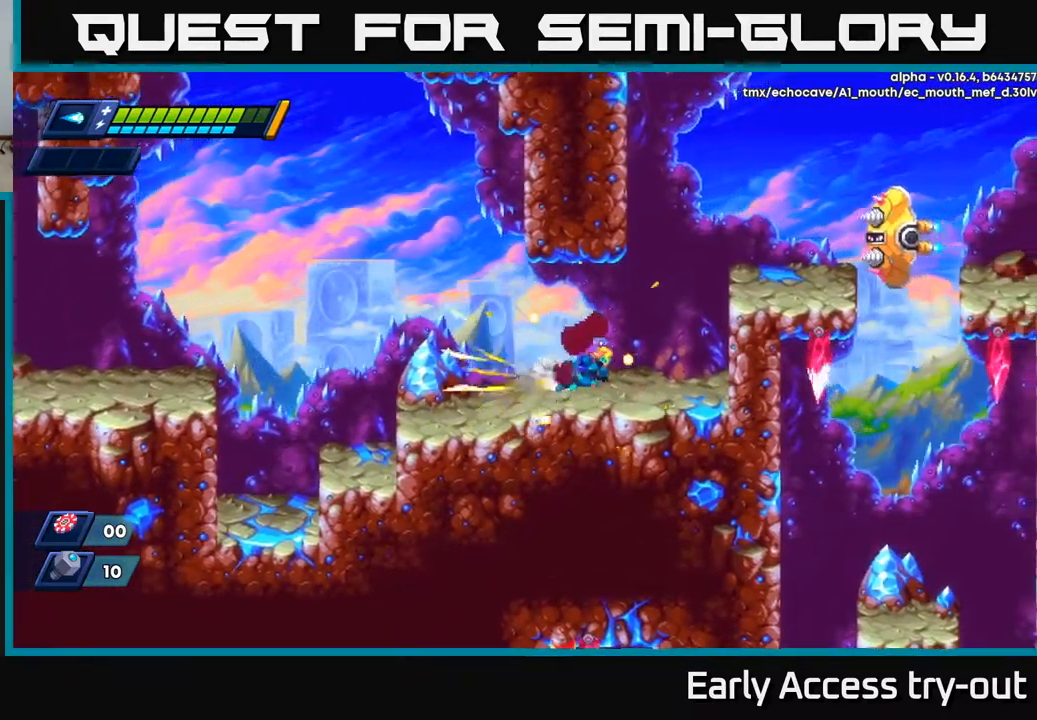
Gameplay with a controller (Xbox layout); each line is a JSON object with the inputs held at the frame after it. "events" lists button and stick changes between this image and that frame as [ms after this image, input, new state], when the widget could be followed in between.
{"buttons": ["DPAD_LEFT"], "left_stick": "center", "right_stick": "center", "events": [[217, "R2", "up"], [300, "DPAD_RIGHT", "up"], [400, "DPAD_LEFT", "down"]]}
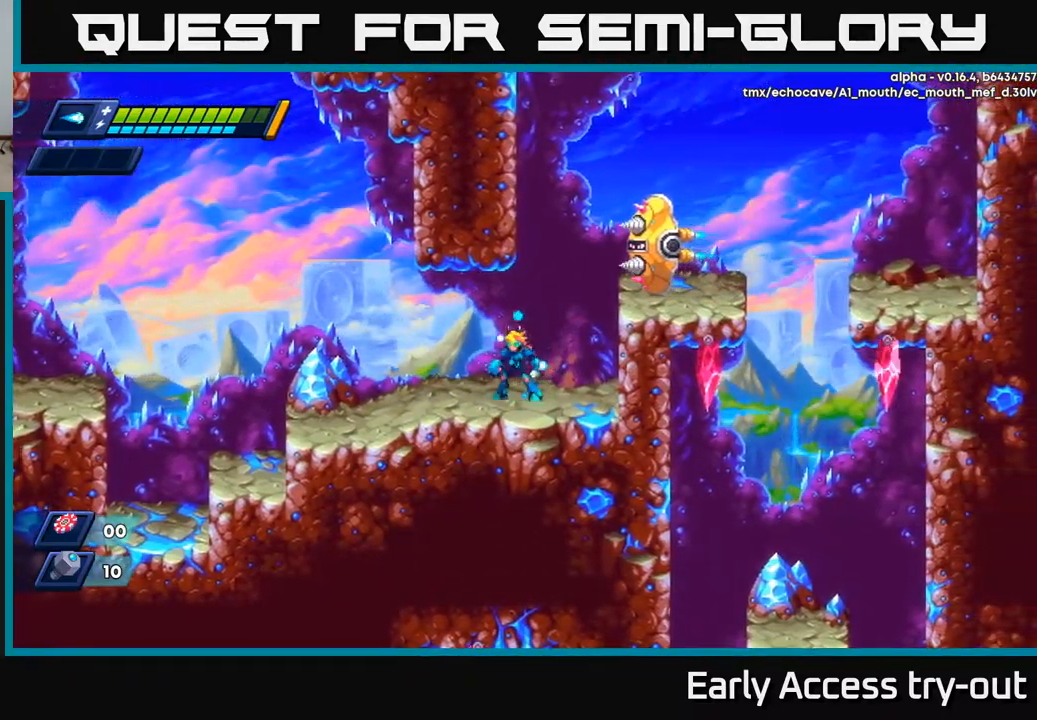
{"buttons": [], "left_stick": "center", "right_stick": "center", "events": [[50, "DPAD_LEFT", "up"], [84, "DPAD_RIGHT", "down"], [184, "DPAD_RIGHT", "up"]]}
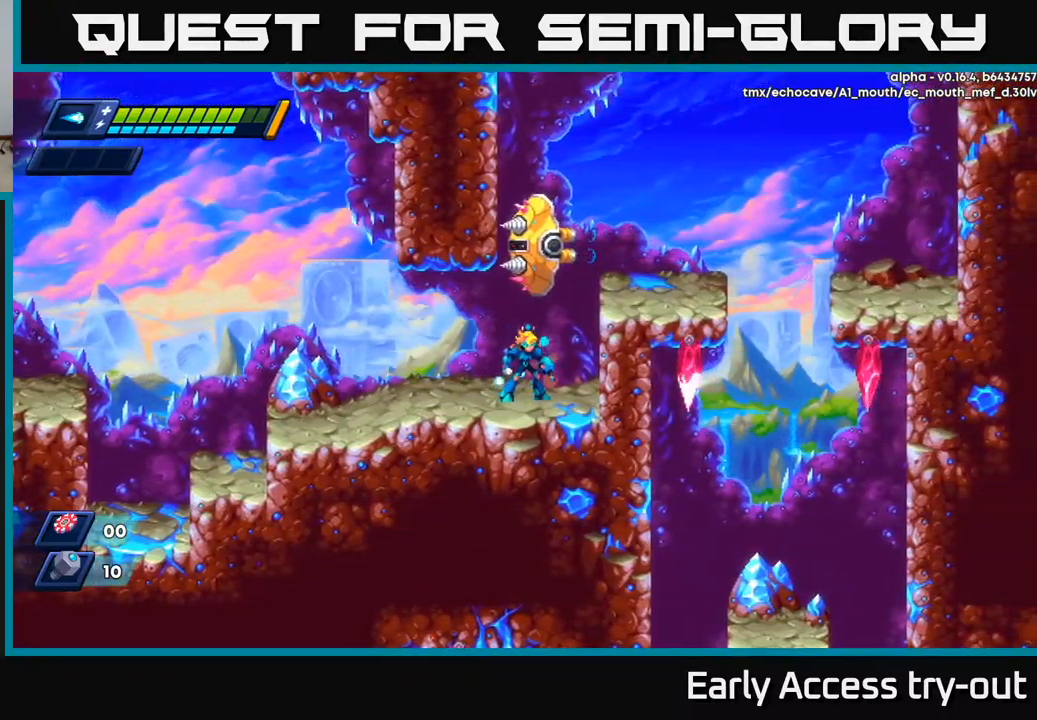
{"buttons": [], "left_stick": "center", "right_stick": "center", "events": []}
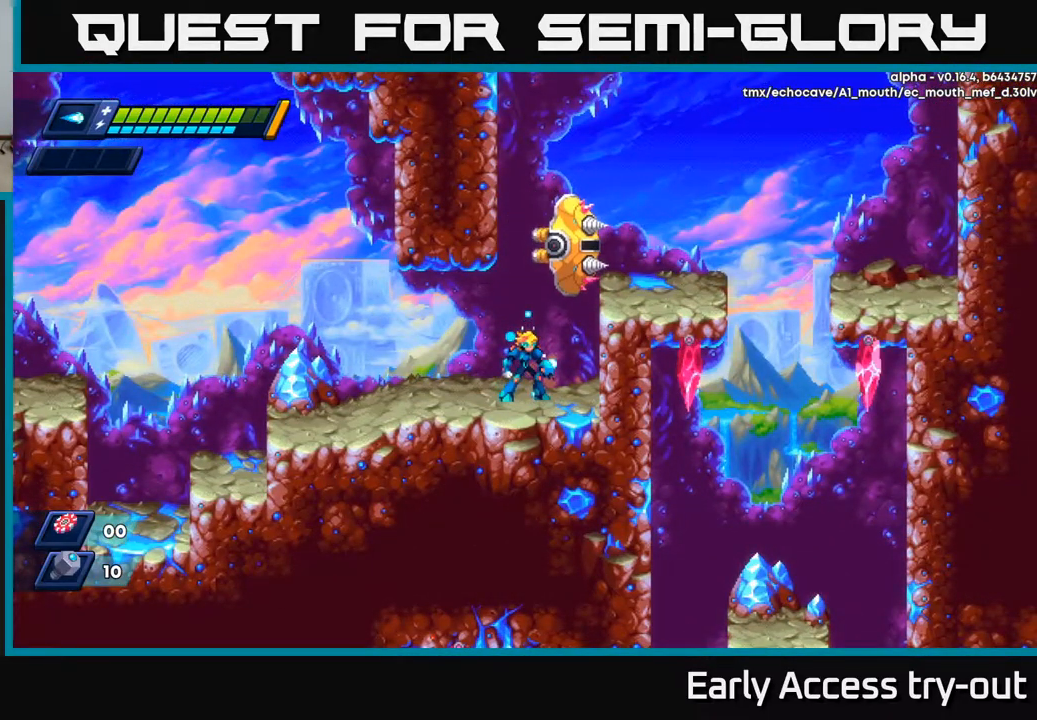
{"buttons": ["A", "X"], "left_stick": "center", "right_stick": "center", "events": [[300, "A", "down"], [467, "X", "down"]]}
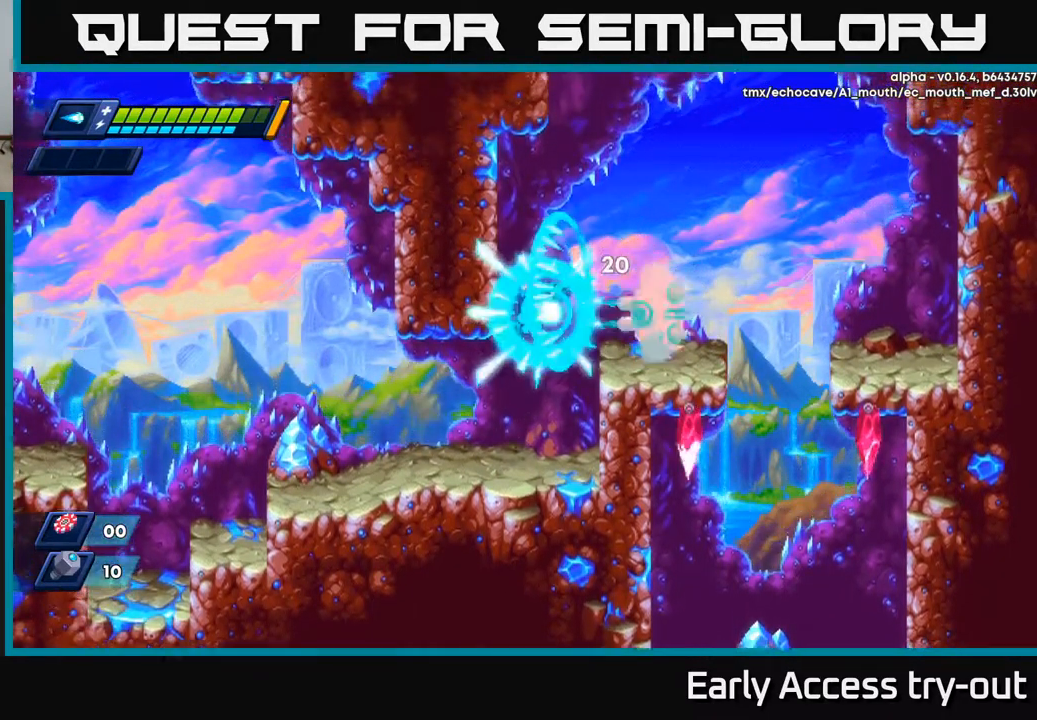
{"buttons": ["A", "DPAD_RIGHT"], "left_stick": "center", "right_stick": "center", "events": [[17, "A", "up"], [50, "X", "up"], [100, "X", "down"], [167, "X", "up"], [234, "X", "down"], [284, "X", "up"], [334, "X", "down"], [417, "X", "up"], [434, "DPAD_RIGHT", "down"], [450, "A", "down"]]}
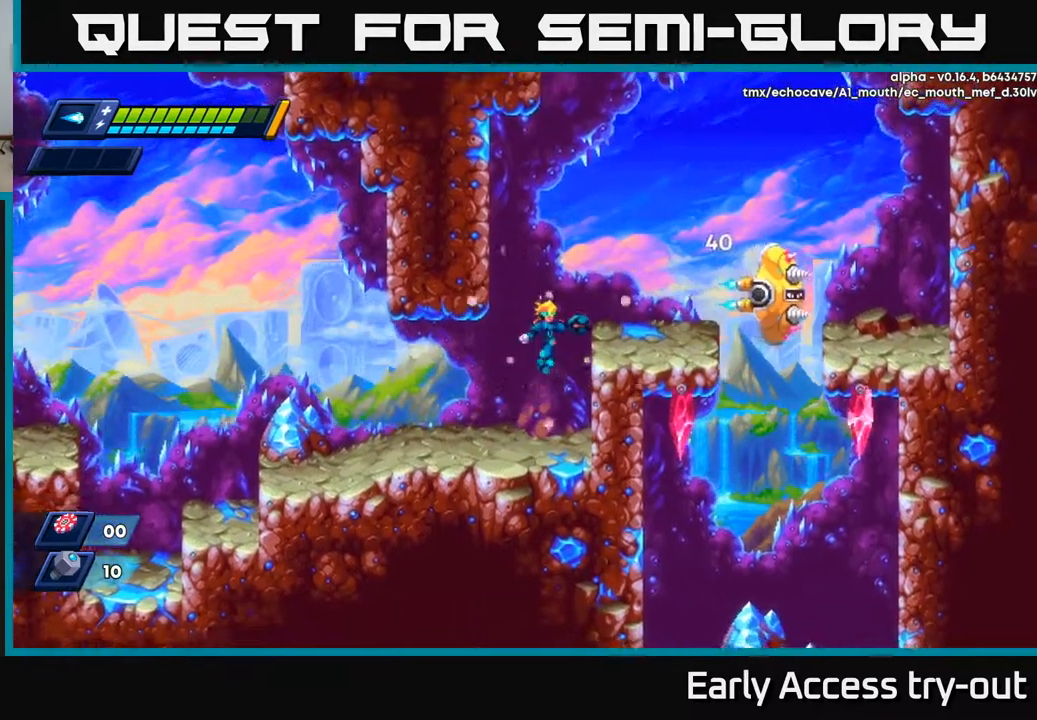
{"buttons": [], "left_stick": "center", "right_stick": "center", "events": [[201, "A", "up"], [251, "X", "down"], [334, "X", "up"], [384, "X", "down"], [434, "DPAD_RIGHT", "up"], [468, "X", "up"]]}
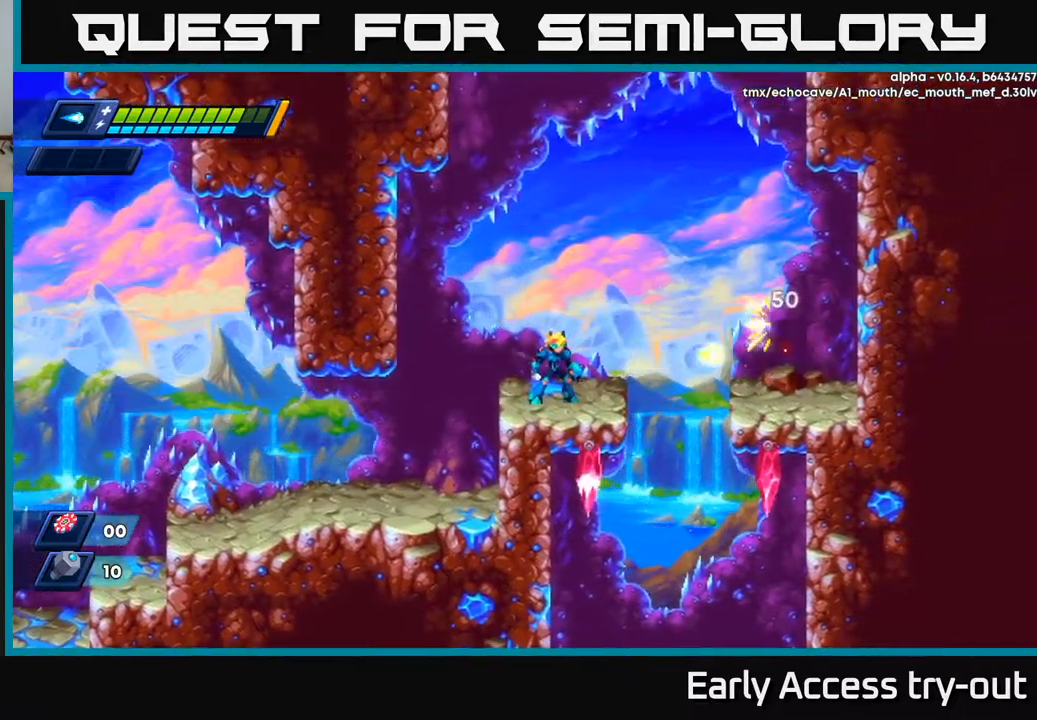
{"buttons": ["A", "R2", "DPAD_RIGHT"], "left_stick": "center", "right_stick": "center", "events": [[300, "DPAD_RIGHT", "down"], [350, "R2", "down"], [417, "A", "down"]]}
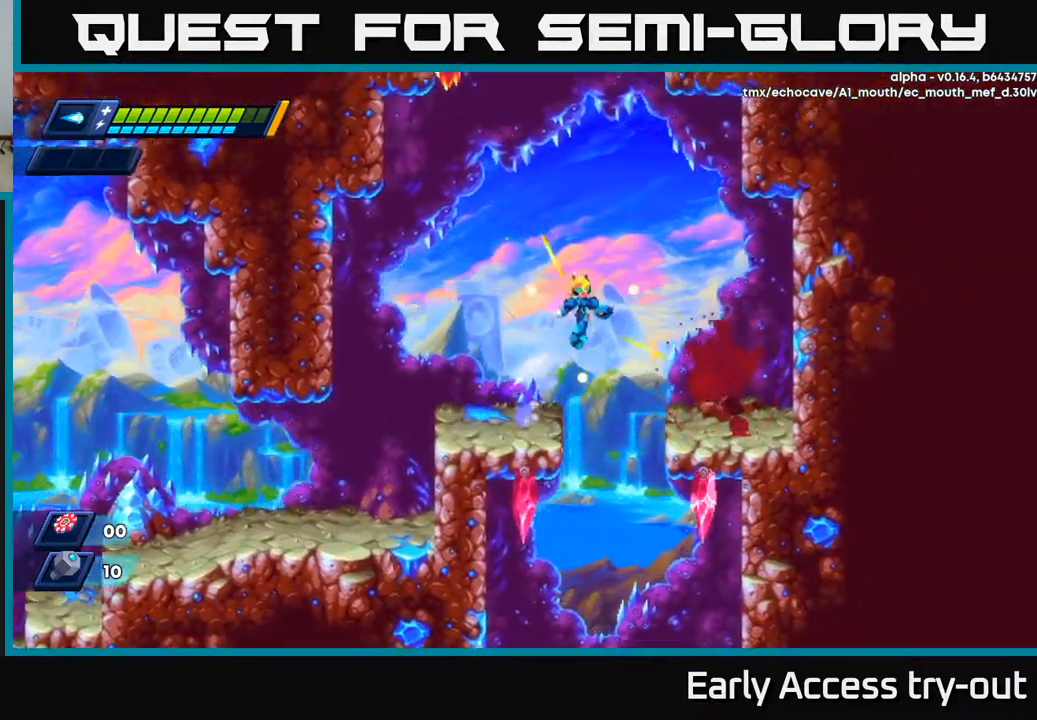
{"buttons": ["DPAD_LEFT"], "left_stick": "center", "right_stick": "center", "events": [[17, "A", "up"], [34, "R2", "up"], [367, "DPAD_RIGHT", "up"], [417, "DPAD_LEFT", "down"]]}
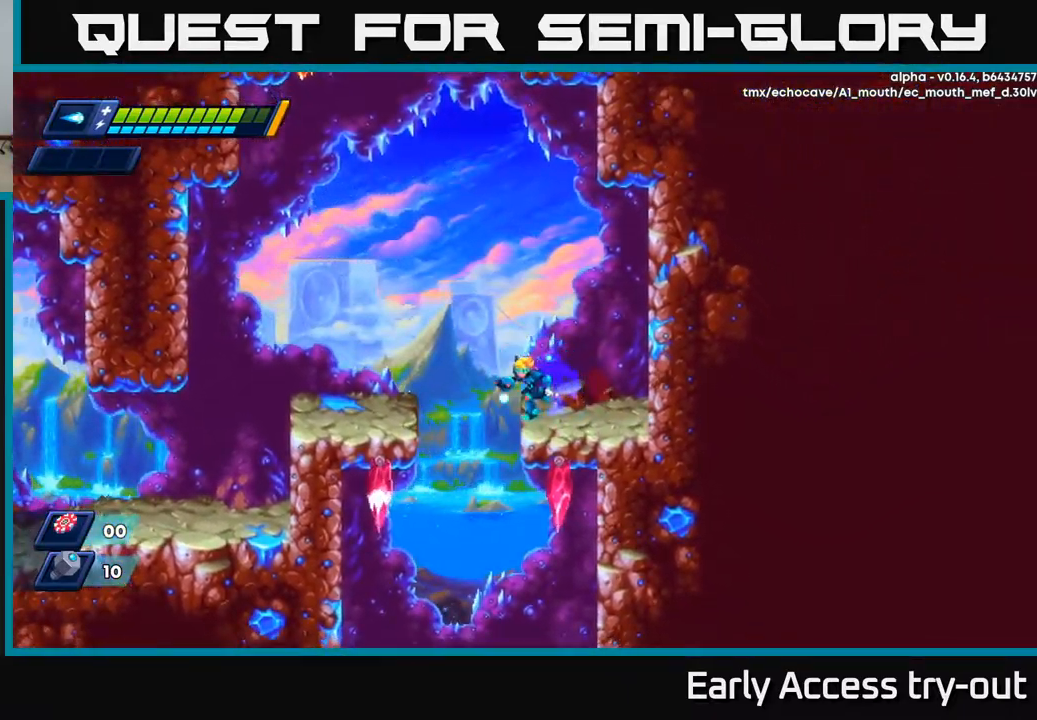
{"buttons": ["X", "DPAD_LEFT"], "left_stick": "center", "right_stick": "center", "events": [[467, "X", "down"]]}
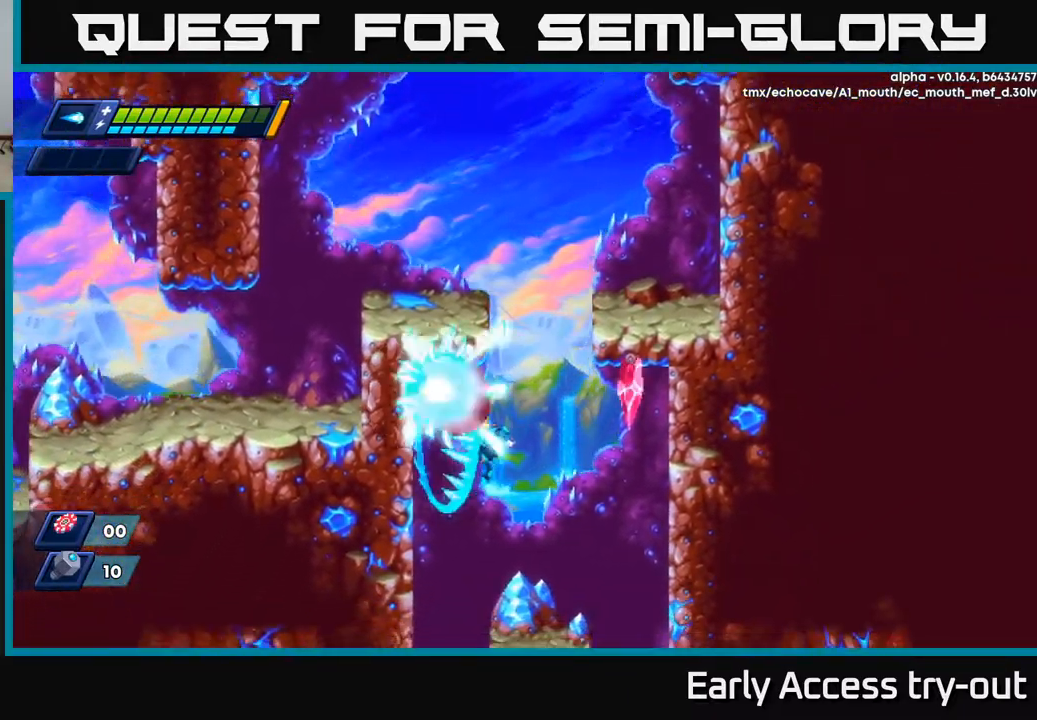
{"buttons": ["DPAD_LEFT"], "left_stick": "center", "right_stick": "center", "events": [[50, "X", "up"]]}
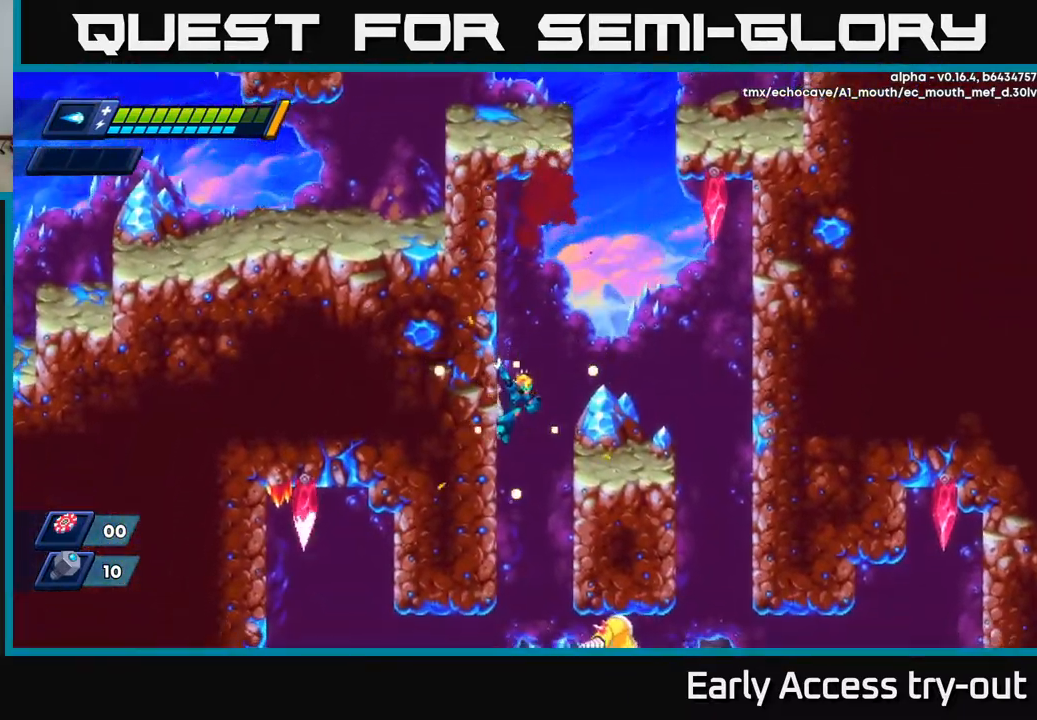
{"buttons": [], "left_stick": "center", "right_stick": "center", "events": [[500, "DPAD_LEFT", "up"]]}
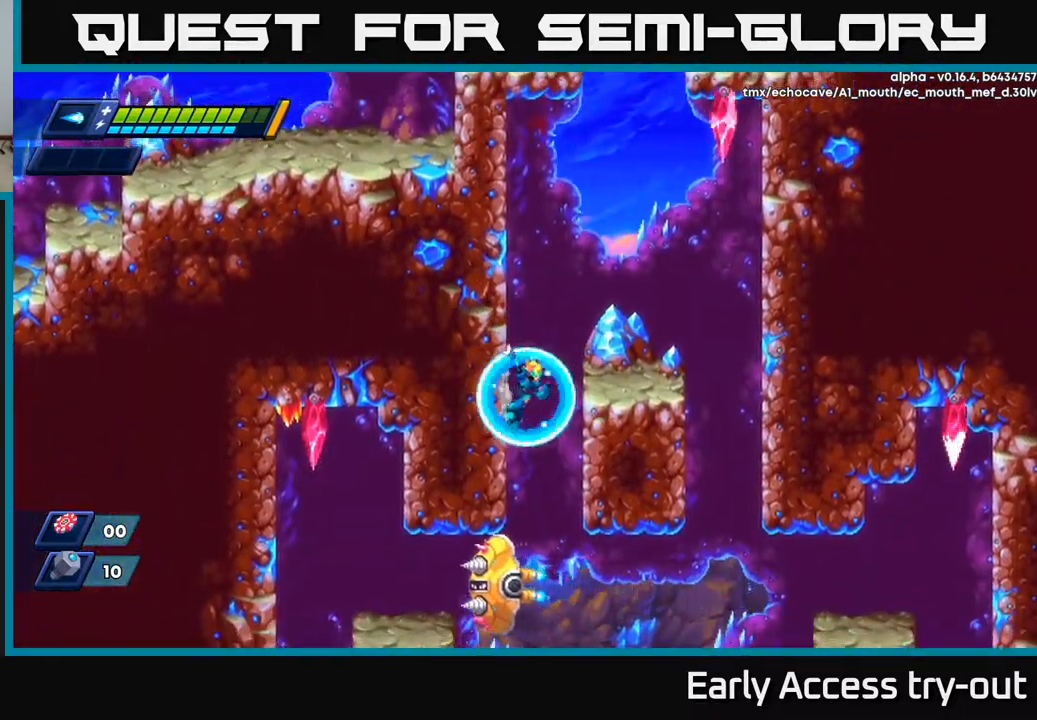
{"buttons": [], "left_stick": "center", "right_stick": "center", "events": []}
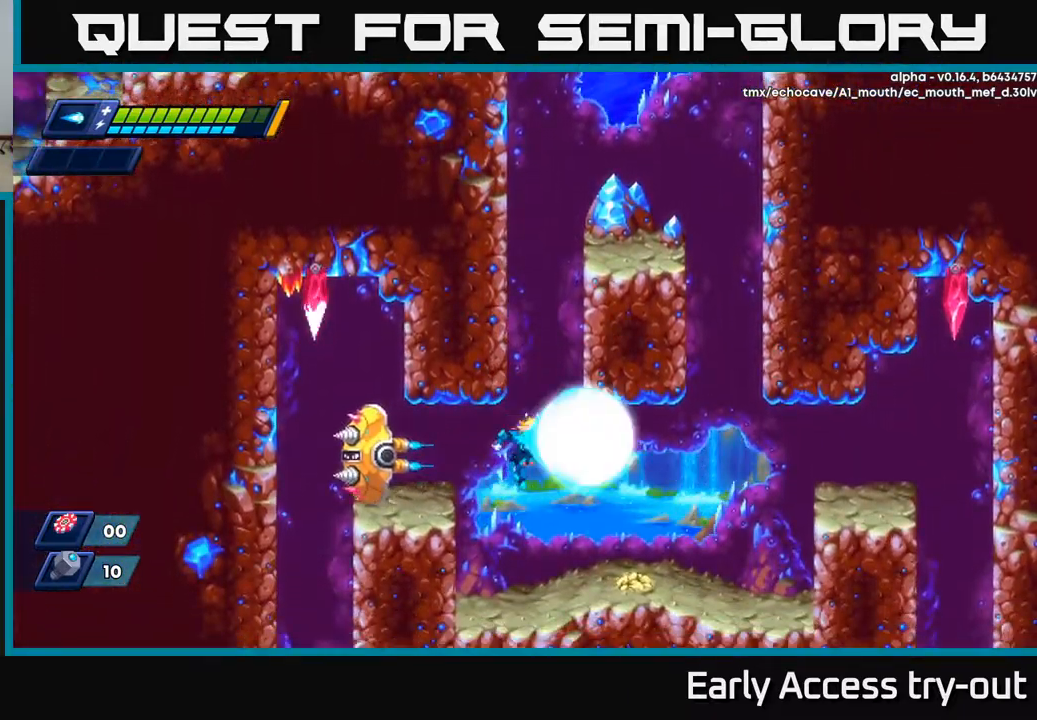
{"buttons": [], "left_stick": "center", "right_stick": "center", "events": [[67, "DPAD_LEFT", "down"], [67, "X", "down"], [150, "DPAD_LEFT", "up"], [150, "X", "up"]]}
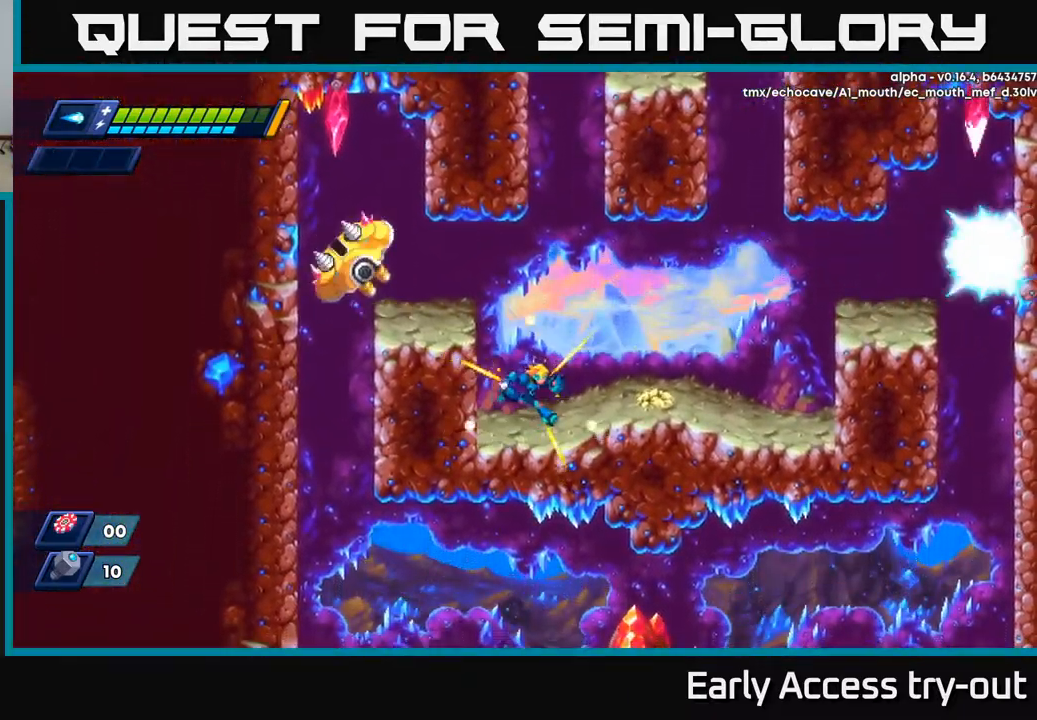
{"buttons": ["X"], "left_stick": "center", "right_stick": "center", "events": [[34, "DPAD_RIGHT", "down"], [117, "DPAD_RIGHT", "up"], [300, "X", "down"], [350, "X", "up"], [400, "X", "down"], [484, "X", "up"], [500, "X", "down"]]}
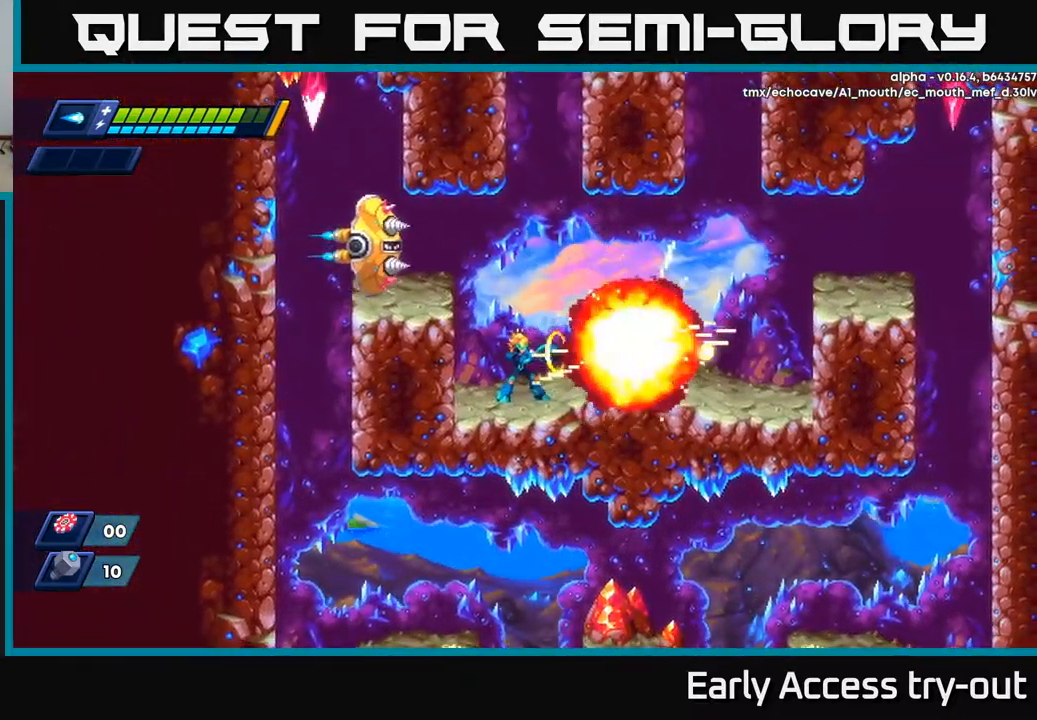
{"buttons": [], "left_stick": "center", "right_stick": "center", "events": [[84, "X", "up"], [100, "DPAD_LEFT", "down"], [334, "DPAD_LEFT", "up"]]}
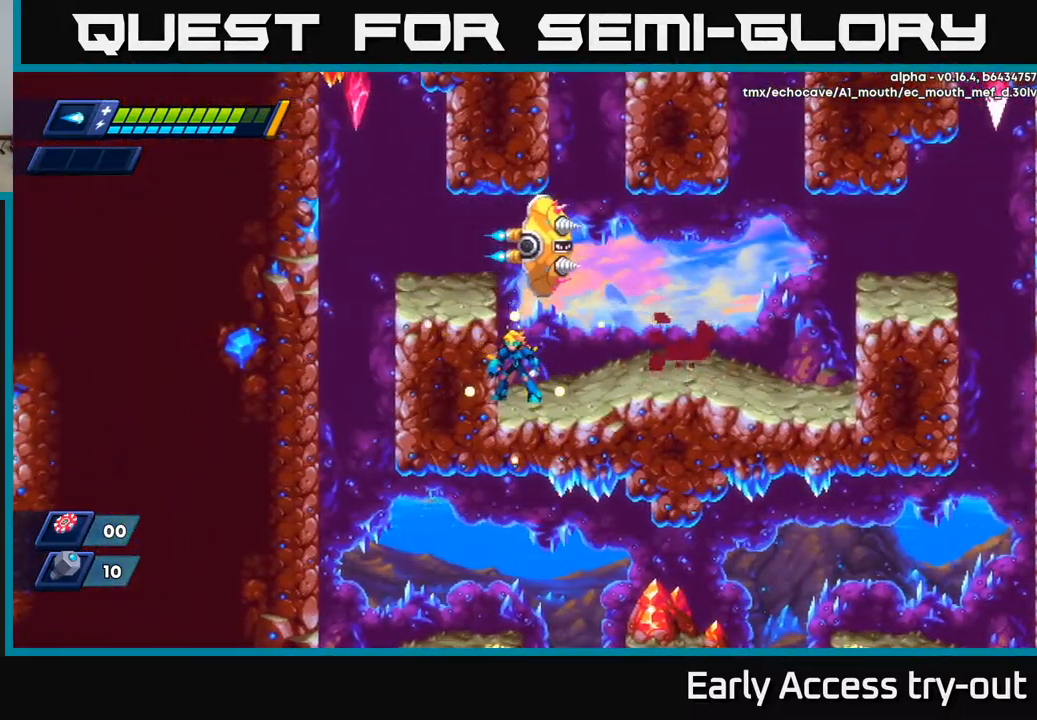
{"buttons": ["A", "X"], "left_stick": "center", "right_stick": "center", "events": [[234, "A", "down"], [400, "DPAD_RIGHT", "down"], [434, "X", "down"], [484, "DPAD_RIGHT", "up"]]}
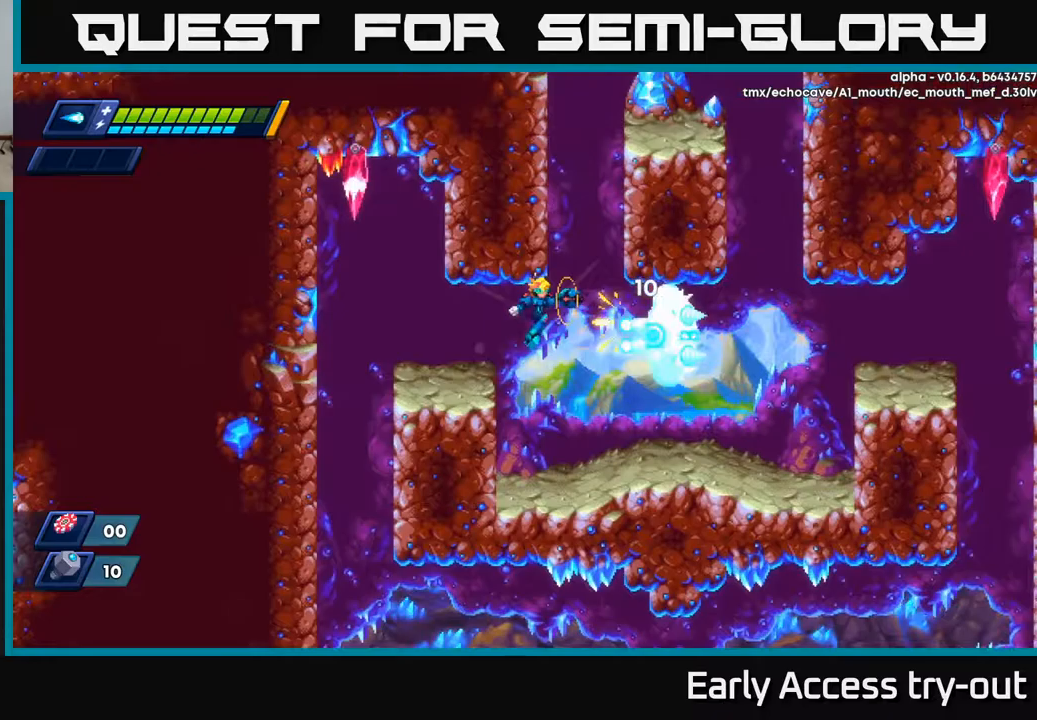
{"buttons": ["A", "DPAD_RIGHT"], "left_stick": "center", "right_stick": "center", "events": [[17, "X", "up"], [33, "A", "up"], [50, "A", "down"], [83, "X", "down"], [150, "X", "up"], [183, "A", "up"], [183, "DPAD_RIGHT", "down"], [217, "A", "down"], [217, "X", "down"], [233, "A", "up"], [300, "X", "up"], [383, "X", "down"], [417, "X", "up"], [467, "A", "down"]]}
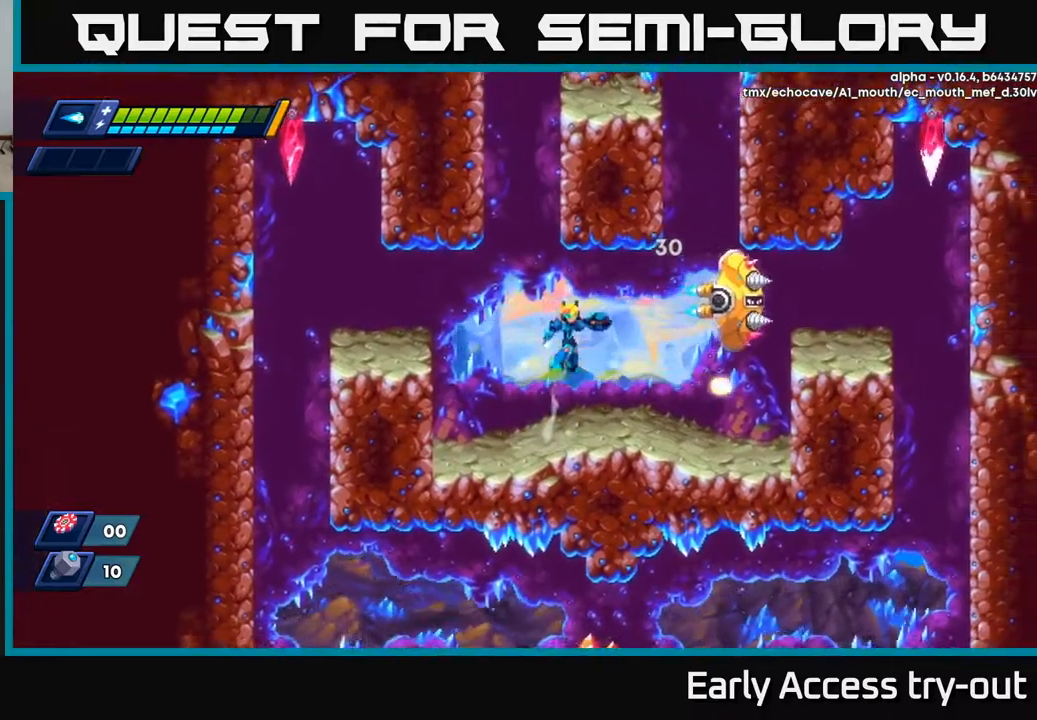
{"buttons": ["X", "DPAD_RIGHT"], "left_stick": "center", "right_stick": "center", "events": [[83, "X", "down"], [150, "A", "up"], [183, "X", "up"], [250, "DPAD_RIGHT", "up"], [250, "X", "down"], [300, "X", "up"], [367, "X", "down"], [450, "X", "up"], [467, "X", "down"], [500, "DPAD_RIGHT", "down"]]}
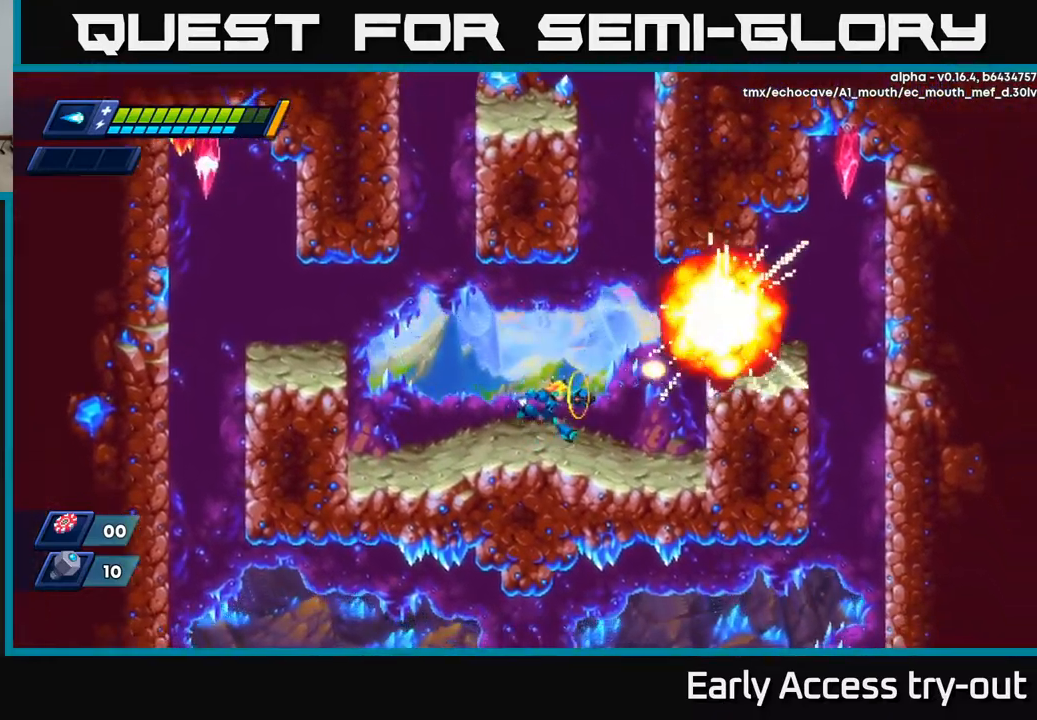
{"buttons": ["DPAD_RIGHT"], "left_stick": "center", "right_stick": "center", "events": [[50, "X", "up"], [250, "R2", "down"], [283, "A", "down"], [483, "A", "up"], [483, "R2", "up"]]}
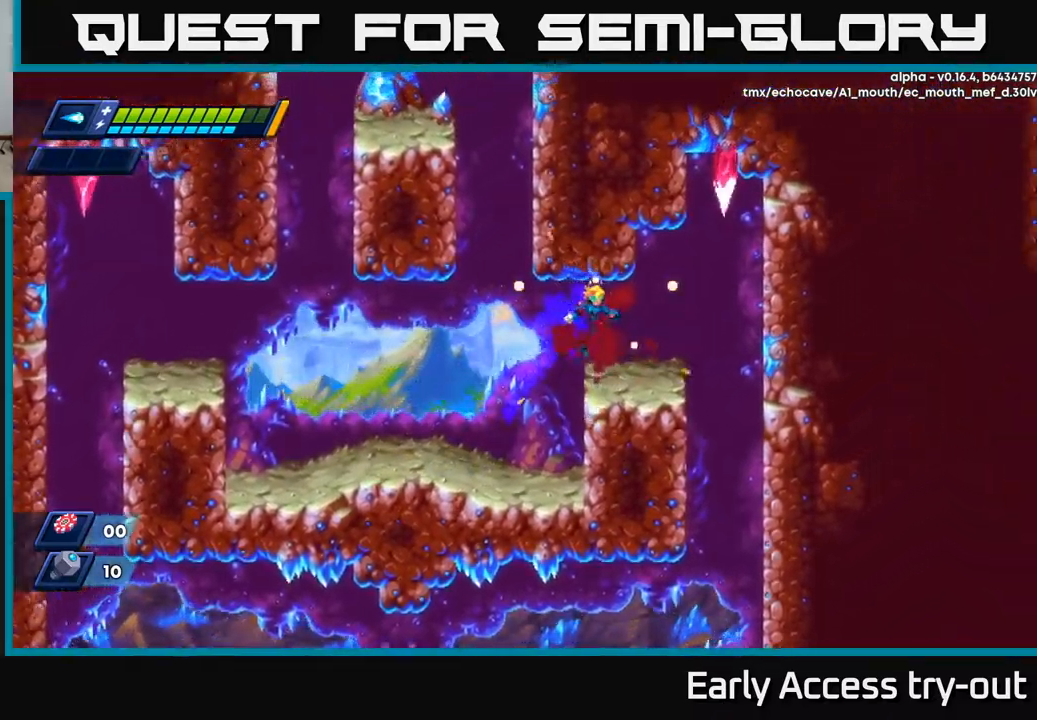
{"buttons": [], "left_stick": "center", "right_stick": "center", "events": [[450, "DPAD_RIGHT", "up"]]}
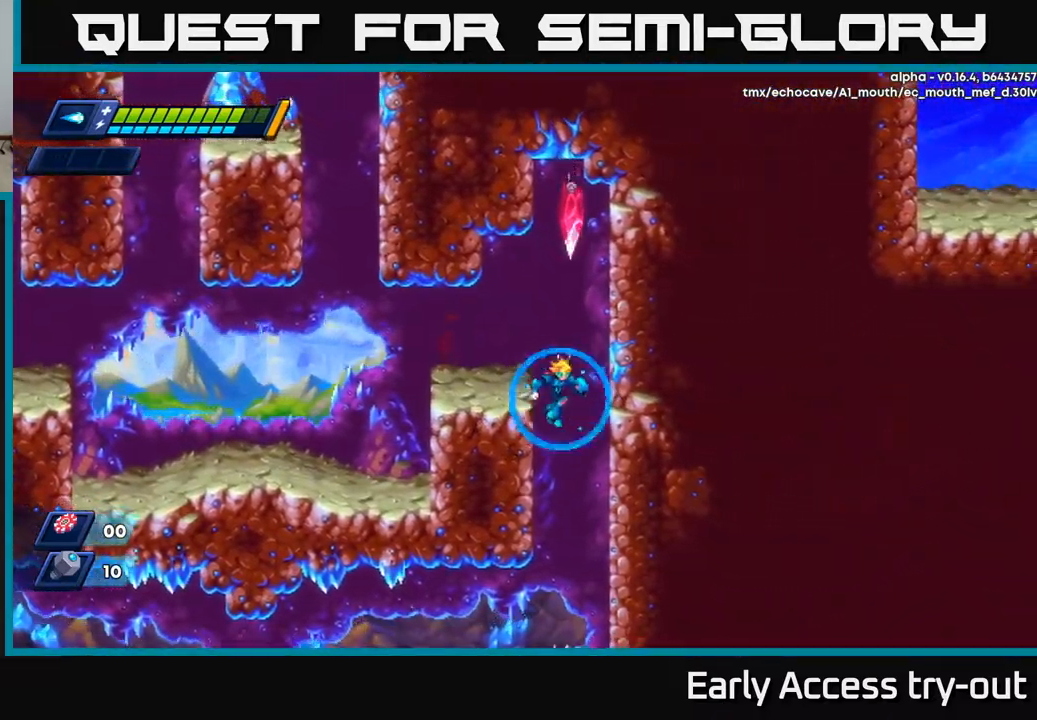
{"buttons": ["DPAD_LEFT"], "left_stick": "center", "right_stick": "center", "events": [[250, "DPAD_LEFT", "down"]]}
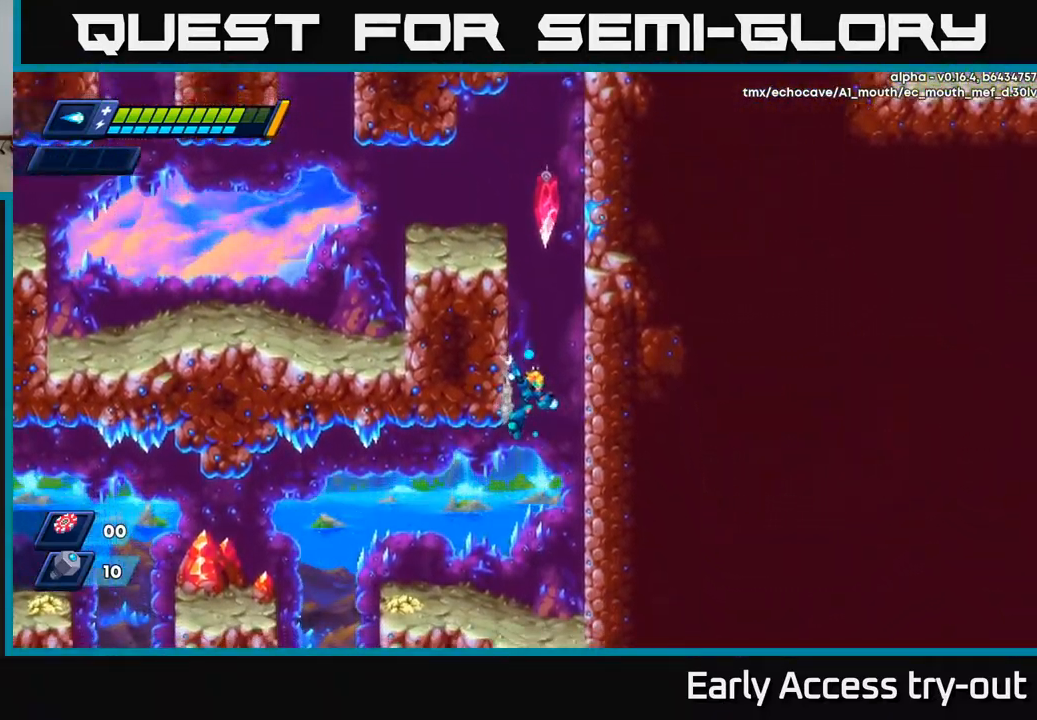
{"buttons": ["DPAD_LEFT"], "left_stick": "center", "right_stick": "center", "events": [[67, "DPAD_LEFT", "up"], [467, "DPAD_LEFT", "down"]]}
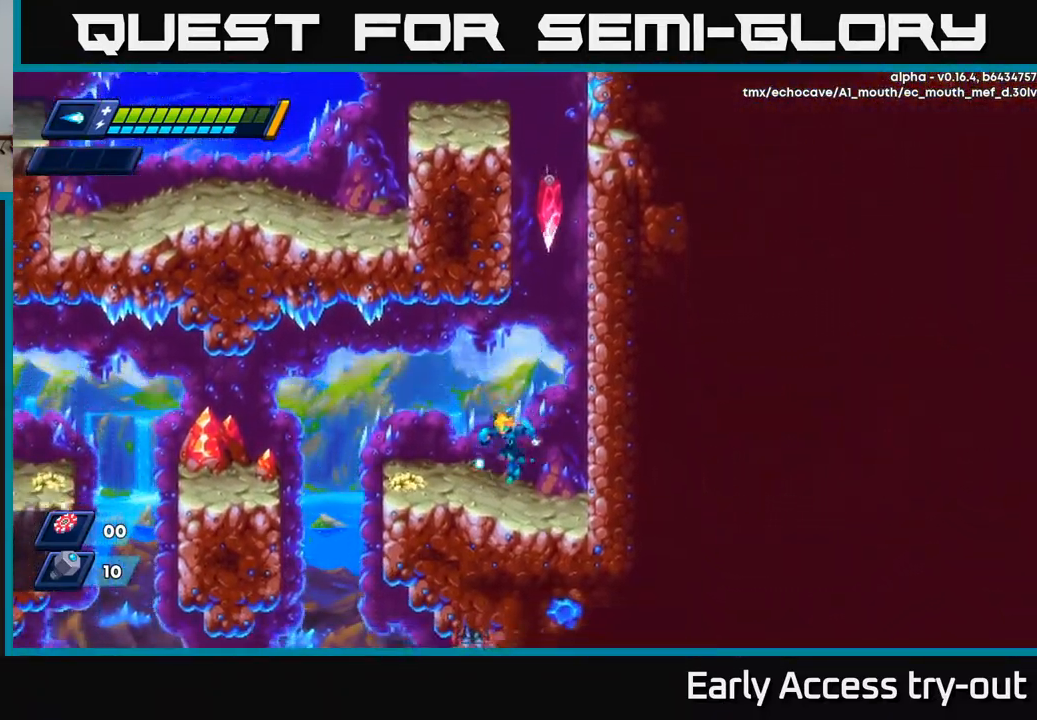
{"buttons": [], "left_stick": "center", "right_stick": "center", "events": [[150, "DPAD_LEFT", "up"], [267, "X", "down"], [317, "X", "up"], [383, "X", "down"], [467, "X", "up"]]}
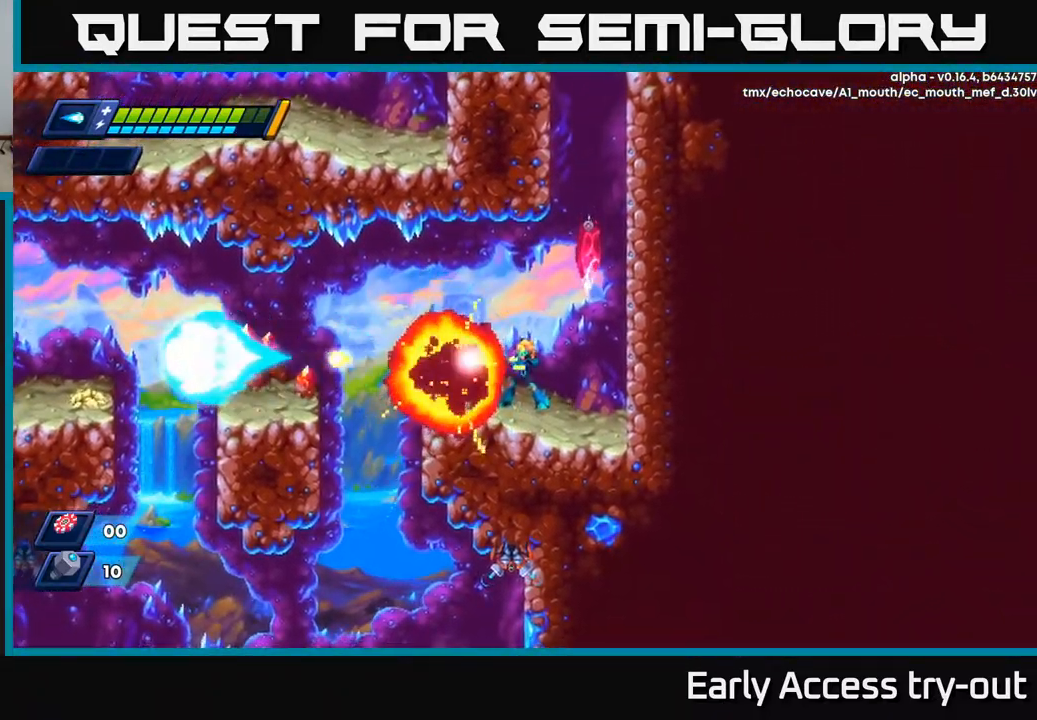
{"buttons": ["DPAD_LEFT"], "left_stick": "center", "right_stick": "center", "events": [[50, "DPAD_LEFT", "down"], [50, "X", "down"], [117, "X", "up"], [217, "R2", "down"], [267, "A", "down"], [350, "A", "up"], [350, "R2", "up"]]}
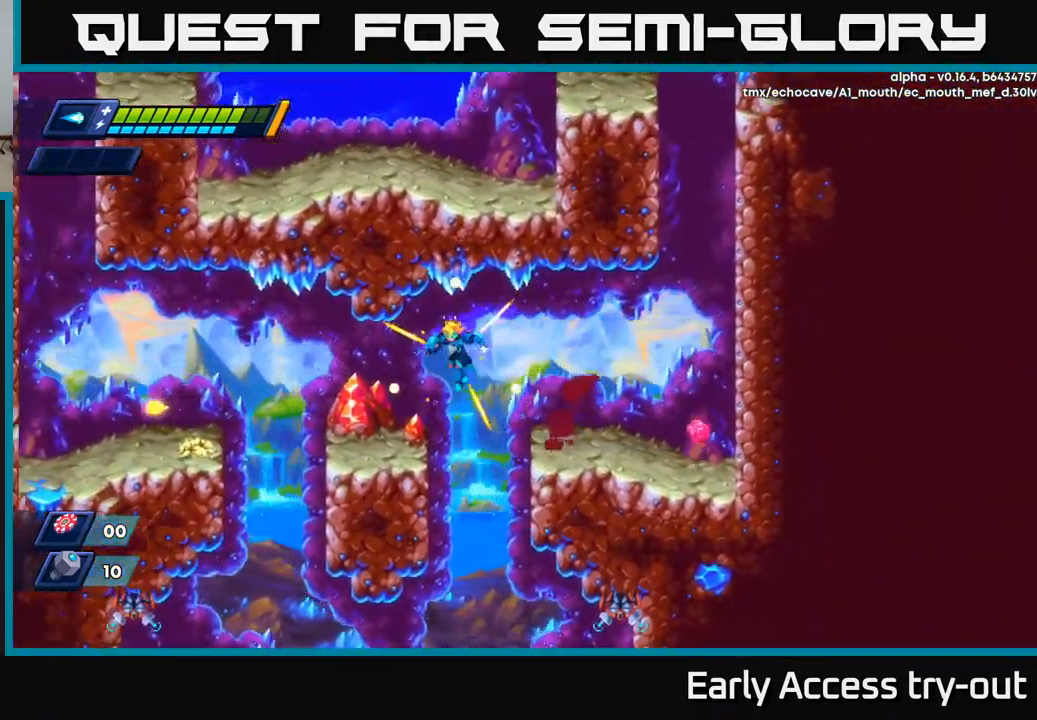
{"buttons": ["DPAD_LEFT"], "left_stick": "center", "right_stick": "center", "events": [[100, "DPAD_LEFT", "up"], [483, "DPAD_LEFT", "down"]]}
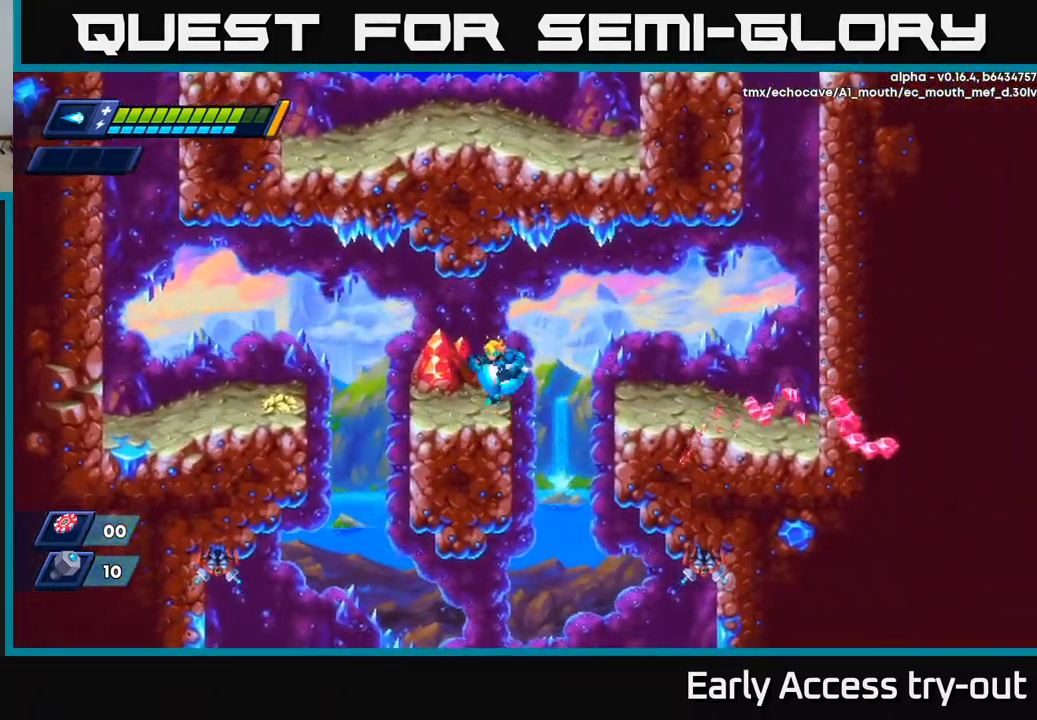
{"buttons": ["DPAD_LEFT"], "left_stick": "center", "right_stick": "center", "events": [[267, "DPAD_LEFT", "up"], [483, "DPAD_LEFT", "down"]]}
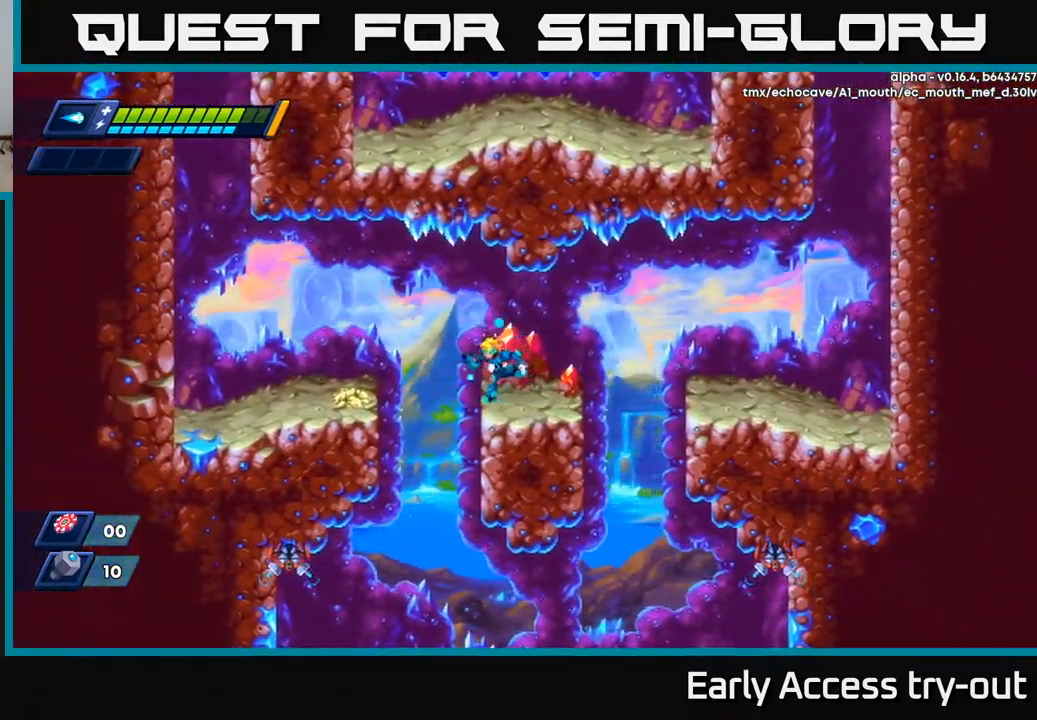
{"buttons": ["DPAD_LEFT"], "left_stick": "center", "right_stick": "center", "events": [[267, "X", "down"], [400, "X", "up"]]}
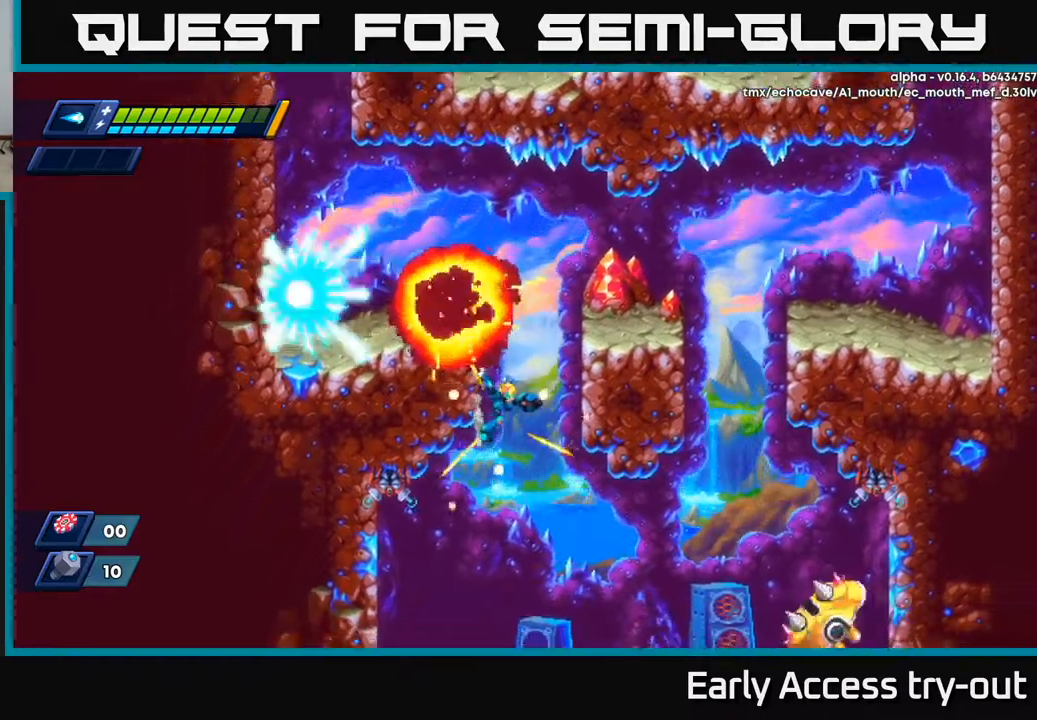
{"buttons": ["DPAD_LEFT"], "left_stick": "center", "right_stick": "center", "events": [[50, "A", "down"], [67, "R2", "down"], [217, "A", "up"], [234, "R2", "up"]]}